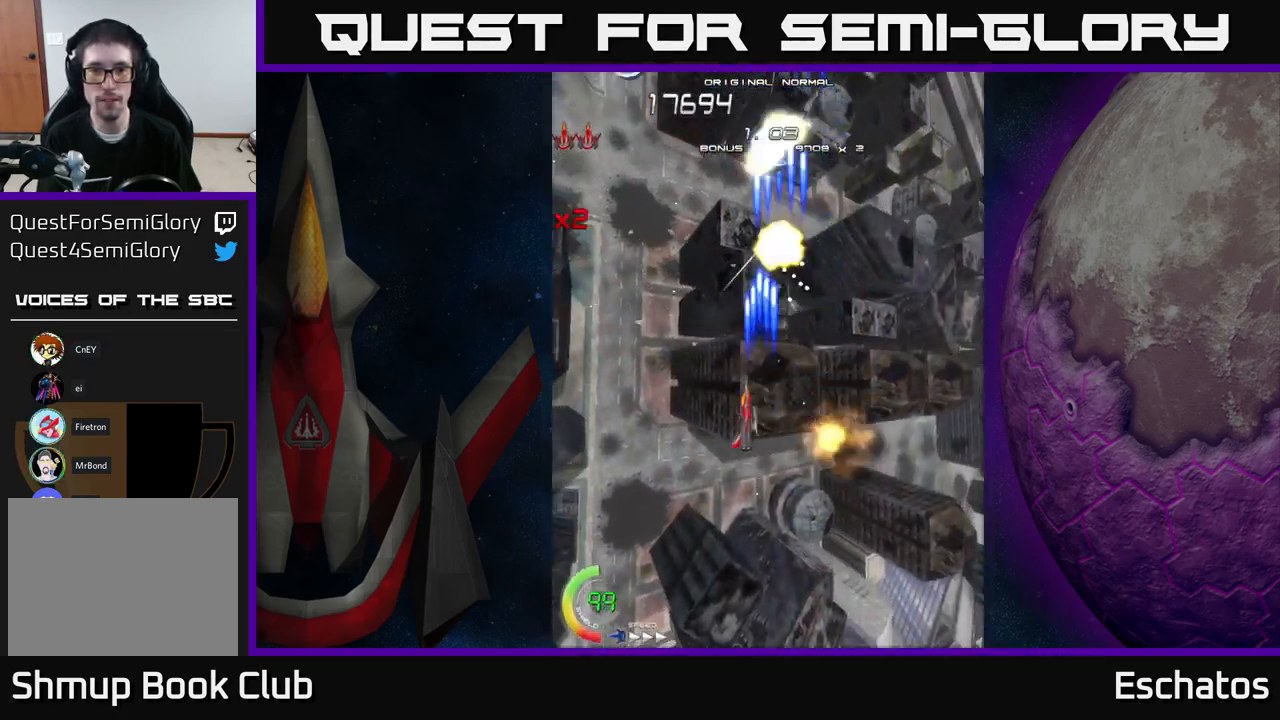
Gameplay with a controller (Xbox layout); each line is a JSON object with the inputs held at the frame after it. "events" lists button and stick changes between this image and that frame as [ms after this image, input, new state], when the widget could be followed in between. Not read: L3 R3 left_stick.
{"buttons": ["X", "DPAD_LEFT"], "right_stick": "center", "events": [[100, "DPAD_LEFT", "up"], [133, "DPAD_RIGHT", "down"], [416, "DPAD_LEFT", "down"], [416, "DPAD_RIGHT", "up"]]}
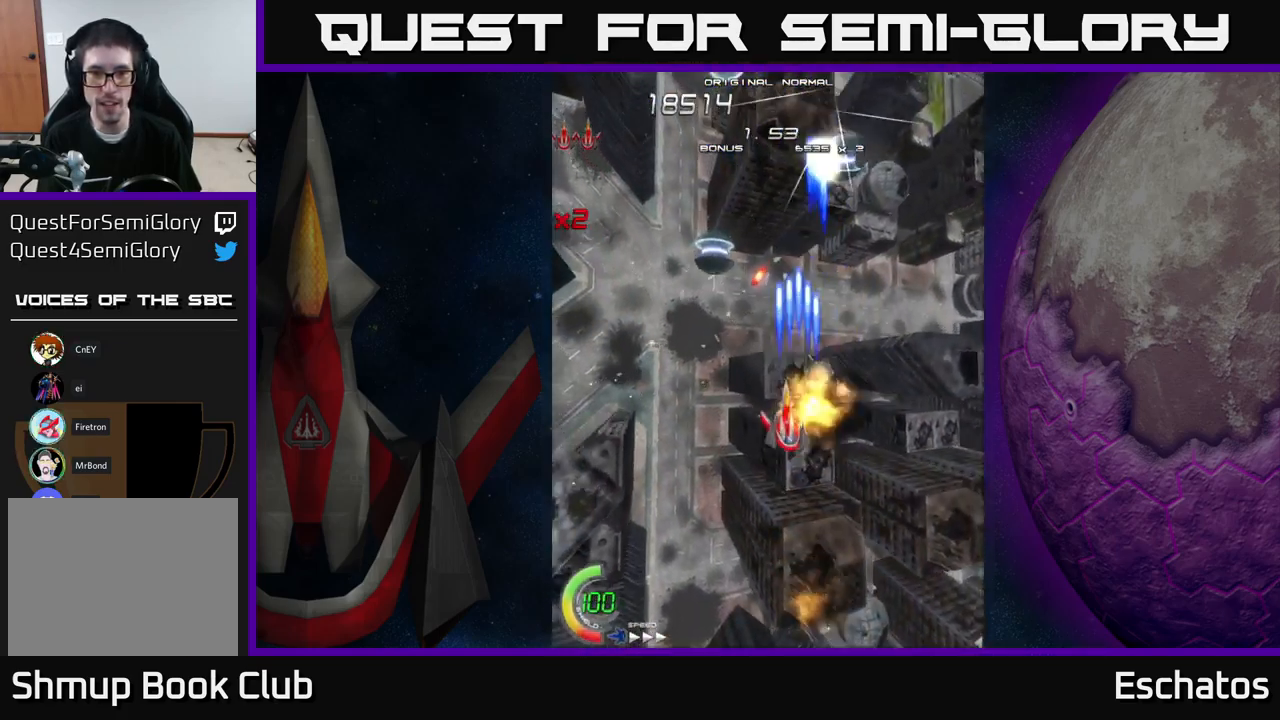
{"buttons": ["X", "DPAD_RIGHT"], "right_stick": "center", "events": [[283, "DPAD_DOWN", "down"], [283, "DPAD_LEFT", "up"], [316, "DPAD_RIGHT", "down"], [333, "DPAD_DOWN", "up"]]}
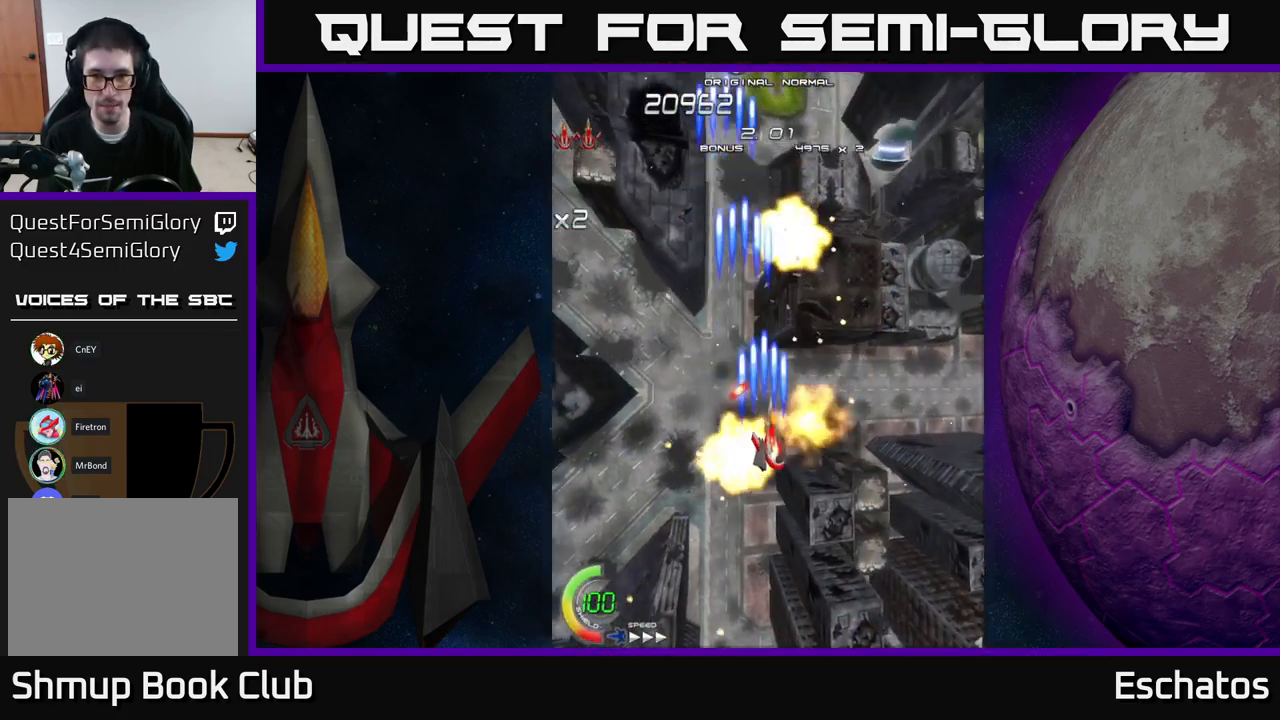
{"buttons": ["X", "DPAD_LEFT"], "right_stick": "center", "events": [[250, "DPAD_RIGHT", "up"], [300, "DPAD_LEFT", "down"]]}
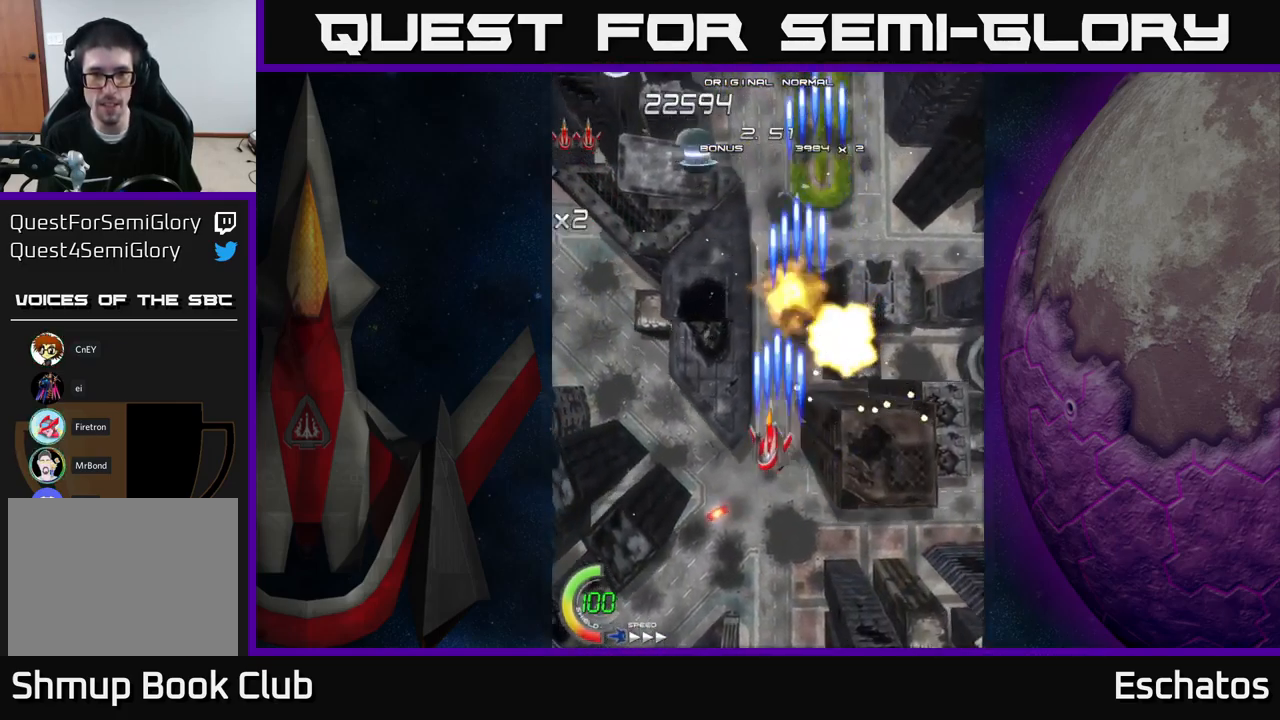
{"buttons": ["X", "DPAD_RIGHT"], "right_stick": "center", "events": [[216, "DPAD_LEFT", "up"], [250, "DPAD_RIGHT", "down"]]}
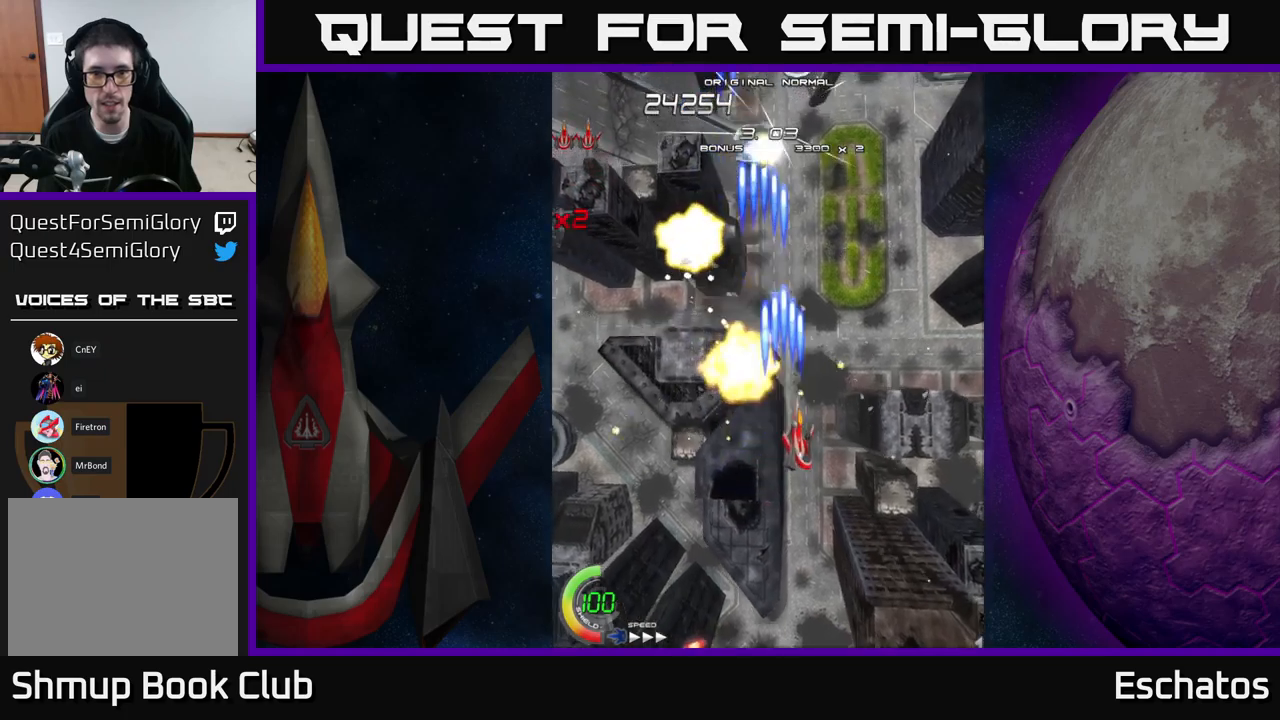
{"buttons": ["X", "DPAD_LEFT"], "right_stick": "center", "events": [[150, "DPAD_RIGHT", "up"], [200, "DPAD_LEFT", "down"]]}
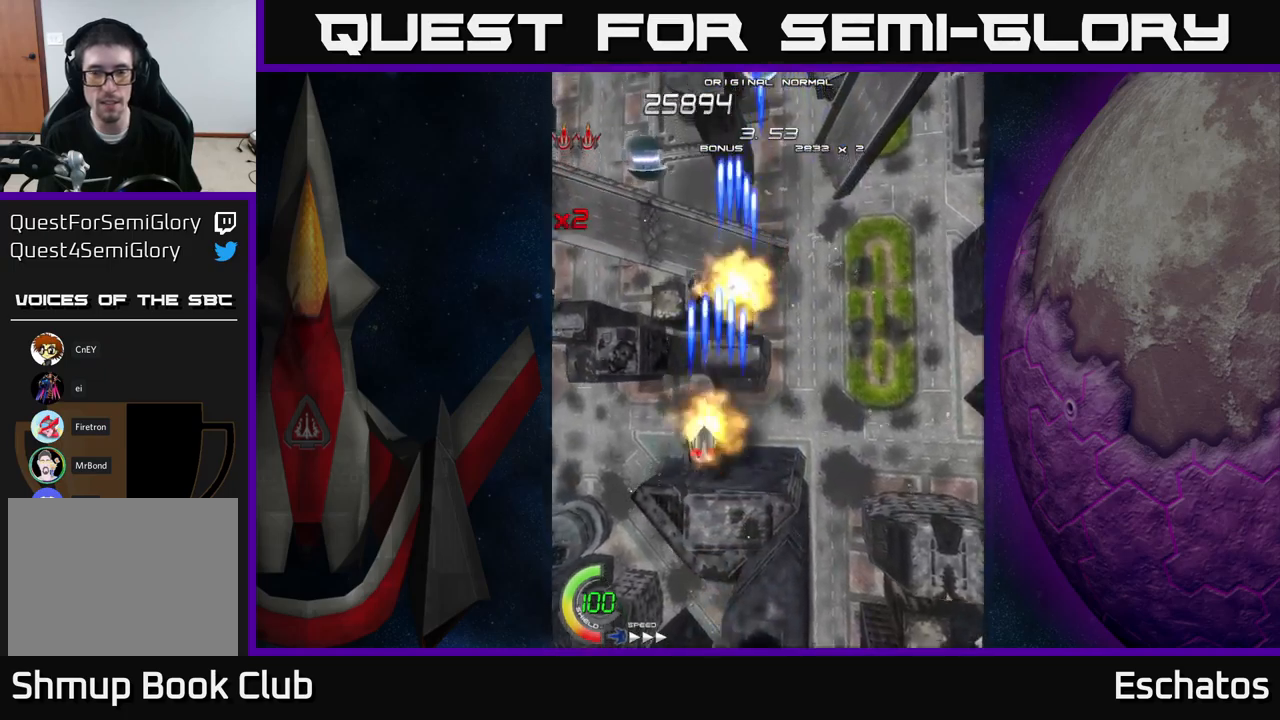
{"buttons": ["X", "DPAD_RIGHT"], "right_stick": "center", "events": [[67, "DPAD_LEFT", "up"], [133, "DPAD_RIGHT", "down"]]}
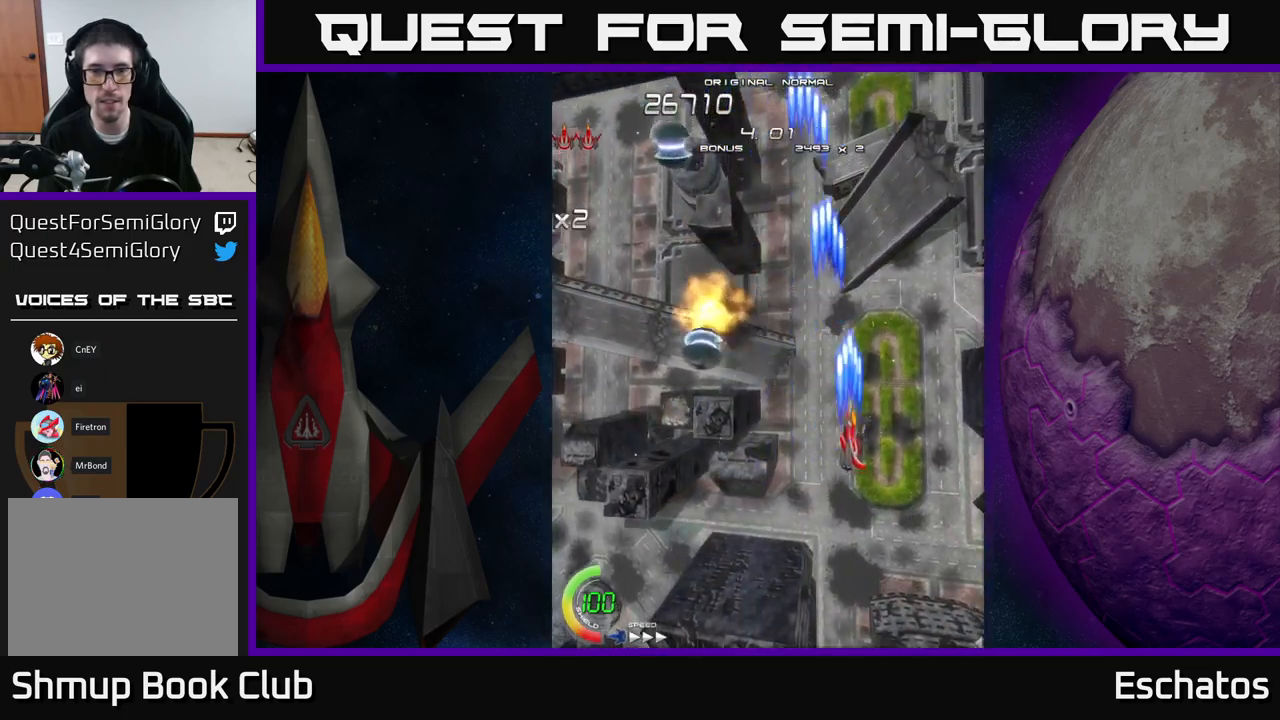
{"buttons": ["X", "DPAD_UP", "DPAD_RIGHT"], "right_stick": "center", "events": [[17, "DPAD_RIGHT", "up"], [50, "DPAD_LEFT", "down"], [67, "DPAD_DOWN", "down"], [367, "DPAD_DOWN", "up"], [483, "DPAD_LEFT", "up"], [483, "DPAD_UP", "down"], [500, "DPAD_RIGHT", "down"]]}
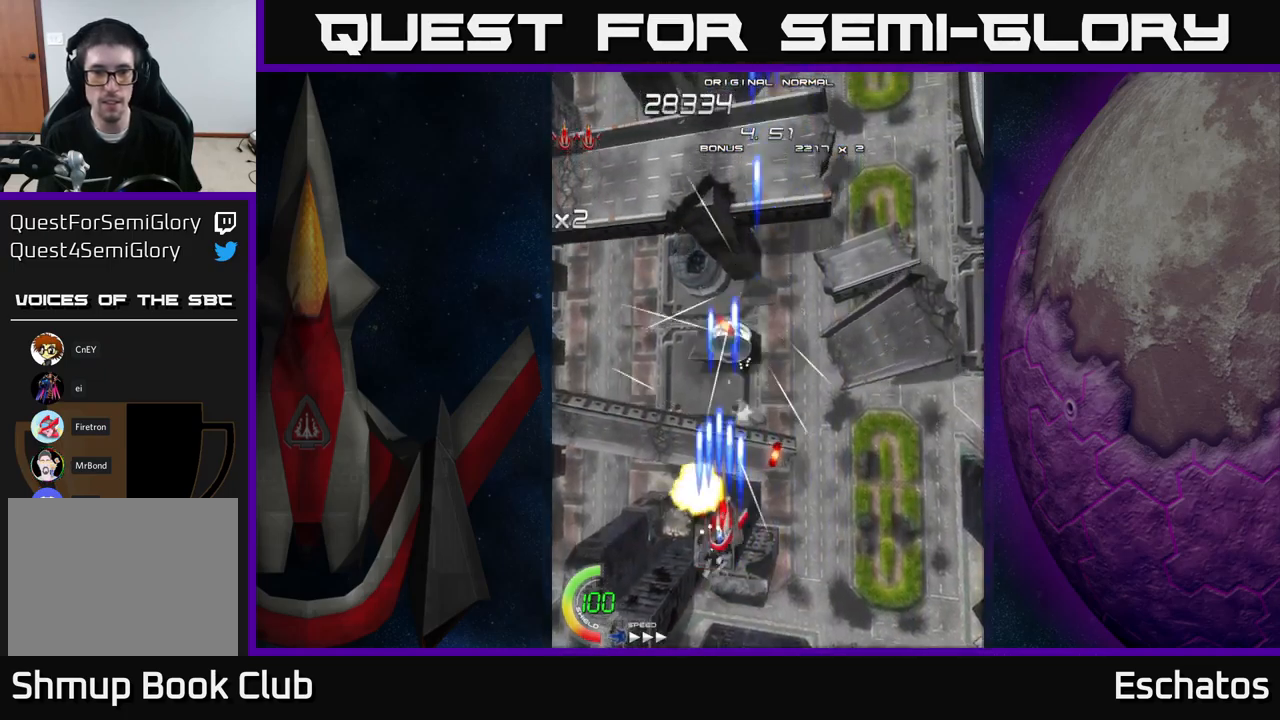
{"buttons": ["X", "DPAD_UP", "DPAD_LEFT"], "right_stick": "center", "events": [[133, "DPAD_RIGHT", "up"], [250, "DPAD_RIGHT", "down"], [417, "DPAD_RIGHT", "up"], [483, "DPAD_LEFT", "down"]]}
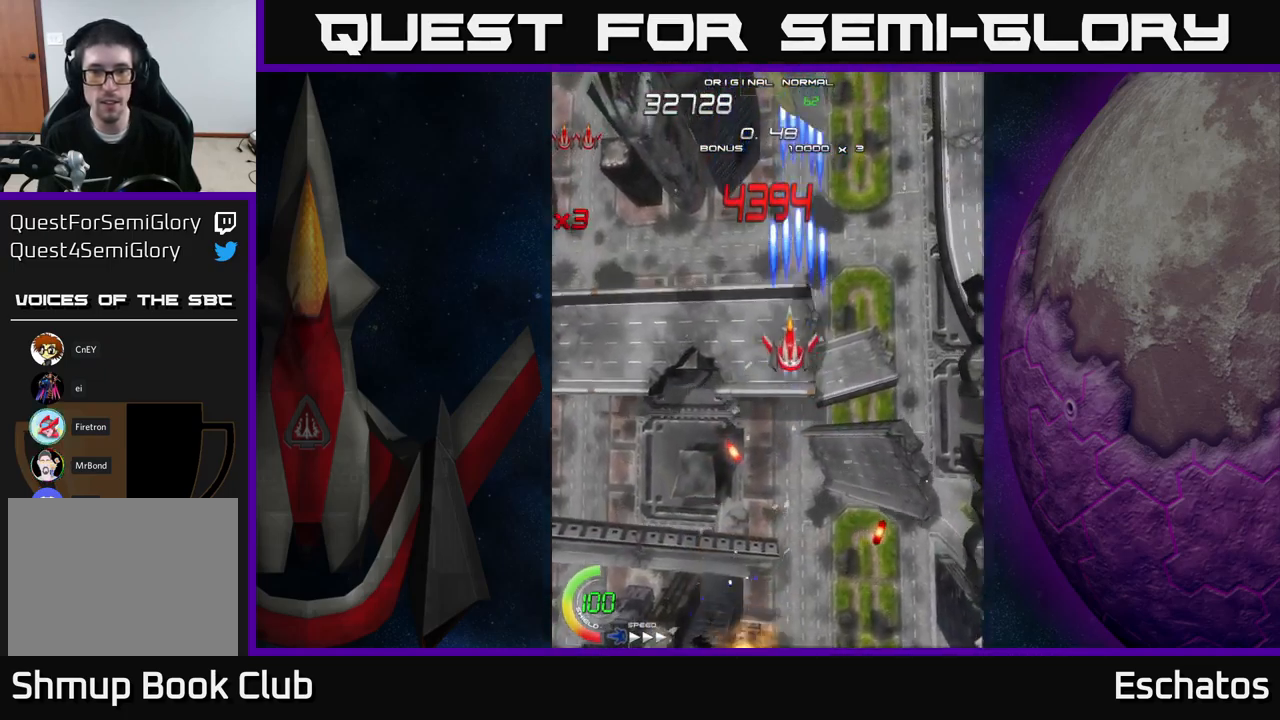
{"buttons": ["X"], "right_stick": "center", "events": [[100, "DPAD_LEFT", "up"], [250, "DPAD_UP", "up"]]}
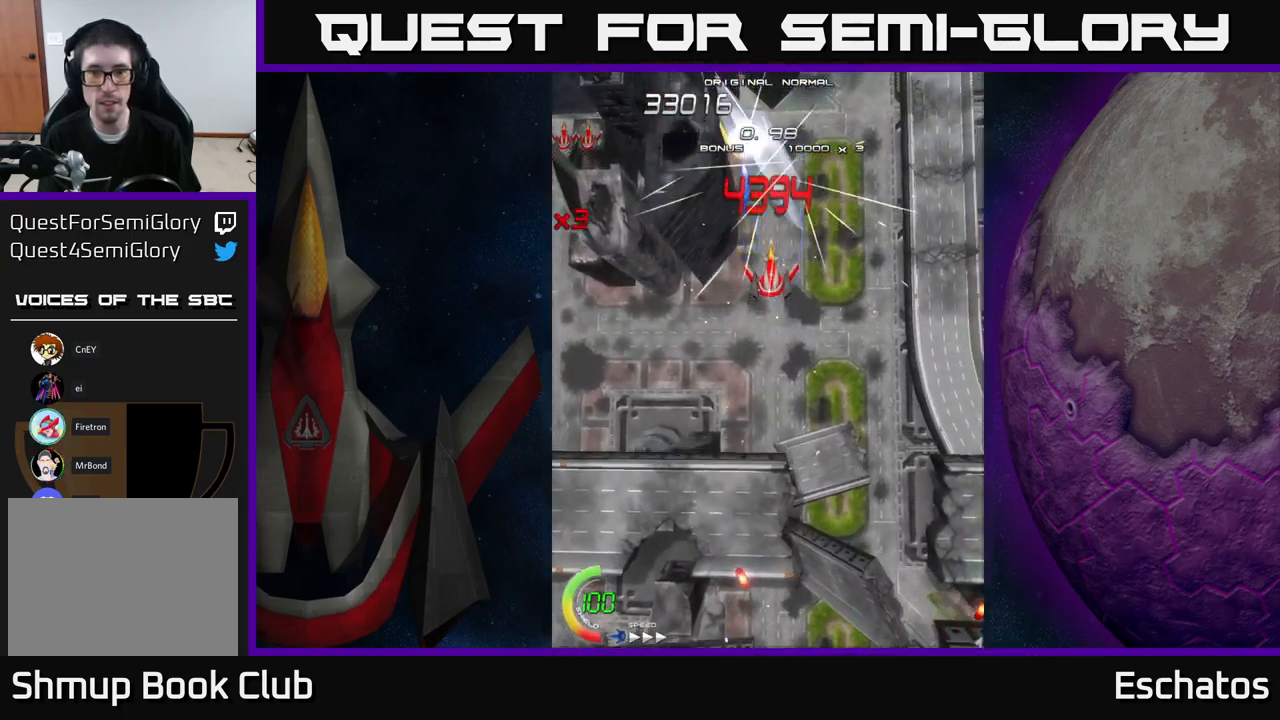
{"buttons": ["X"], "right_stick": "center", "events": []}
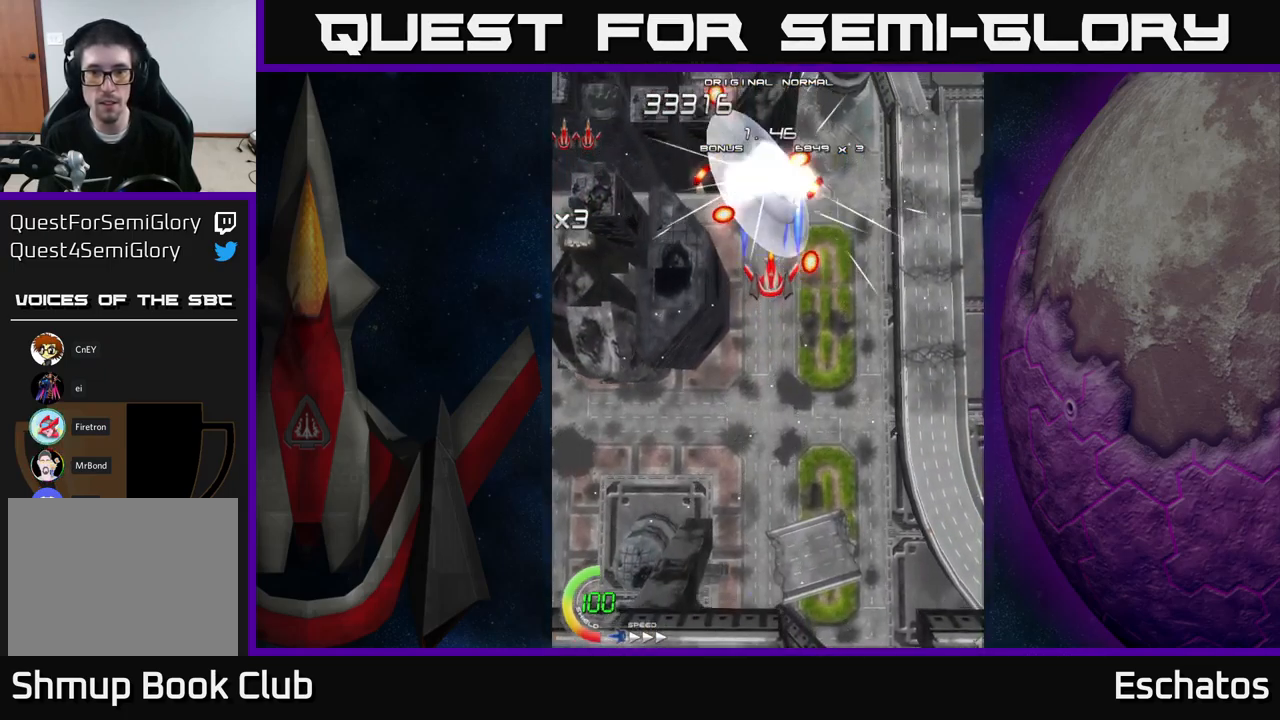
{"buttons": ["A", "DPAD_UP"], "right_stick": "center", "events": [[67, "DPAD_DOWN", "down"], [333, "DPAD_DOWN", "up"], [417, "A", "down"], [417, "DPAD_UP", "down"], [467, "X", "up"]]}
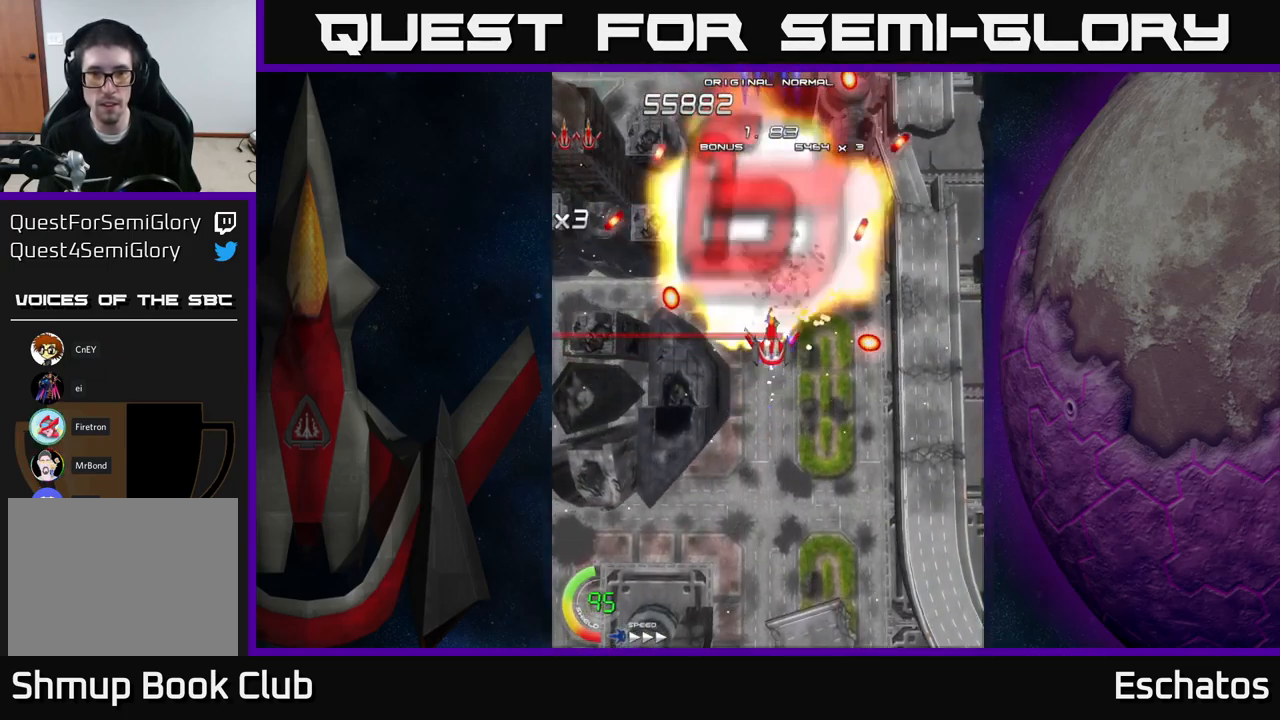
{"buttons": ["A"], "right_stick": "center", "events": [[83, "A", "up"], [217, "A", "down"], [433, "DPAD_UP", "up"]]}
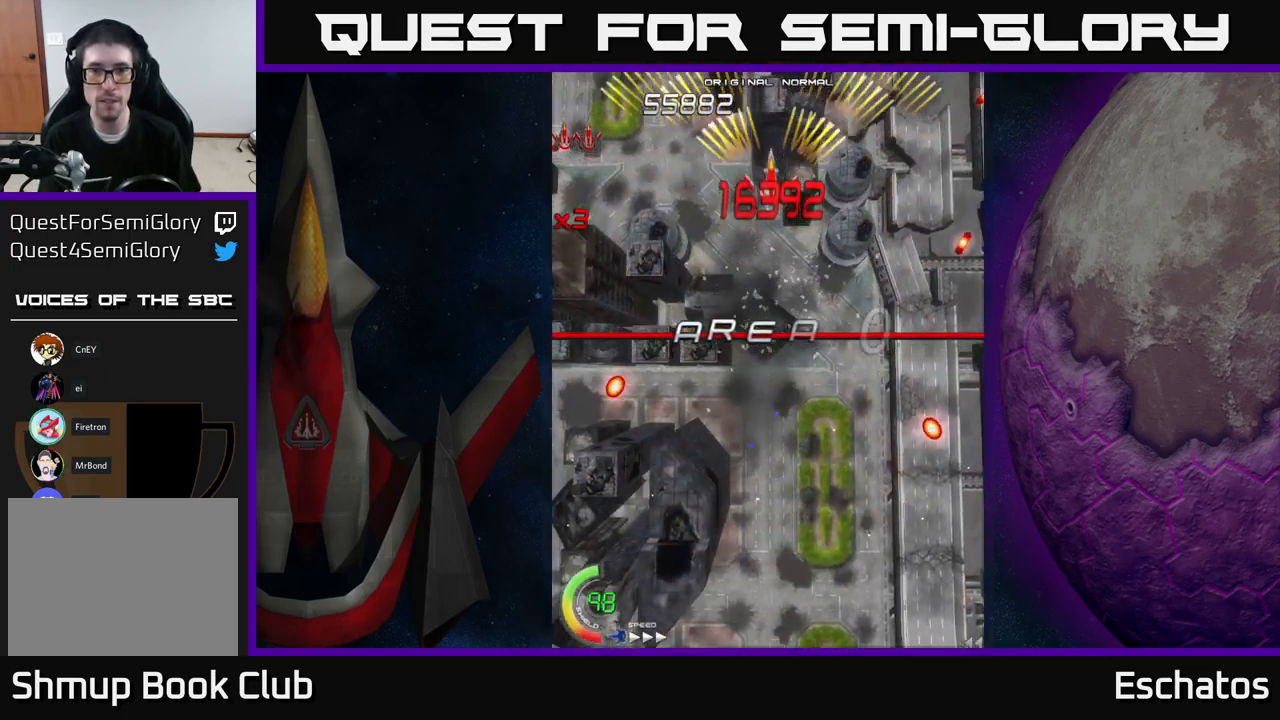
{"buttons": ["A", "DPAD_DOWN"], "right_stick": "center", "events": [[383, "DPAD_DOWN", "down"]]}
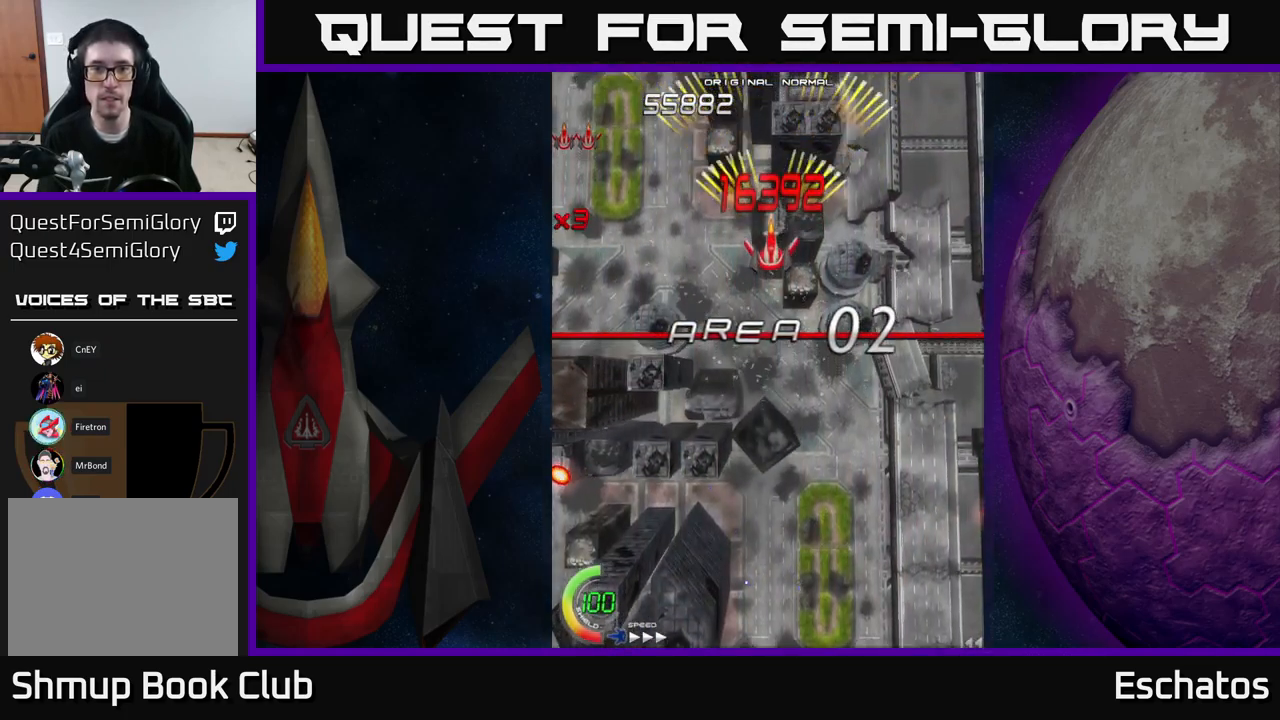
{"buttons": ["A"], "right_stick": "center", "events": [[50, "DPAD_DOWN", "up"]]}
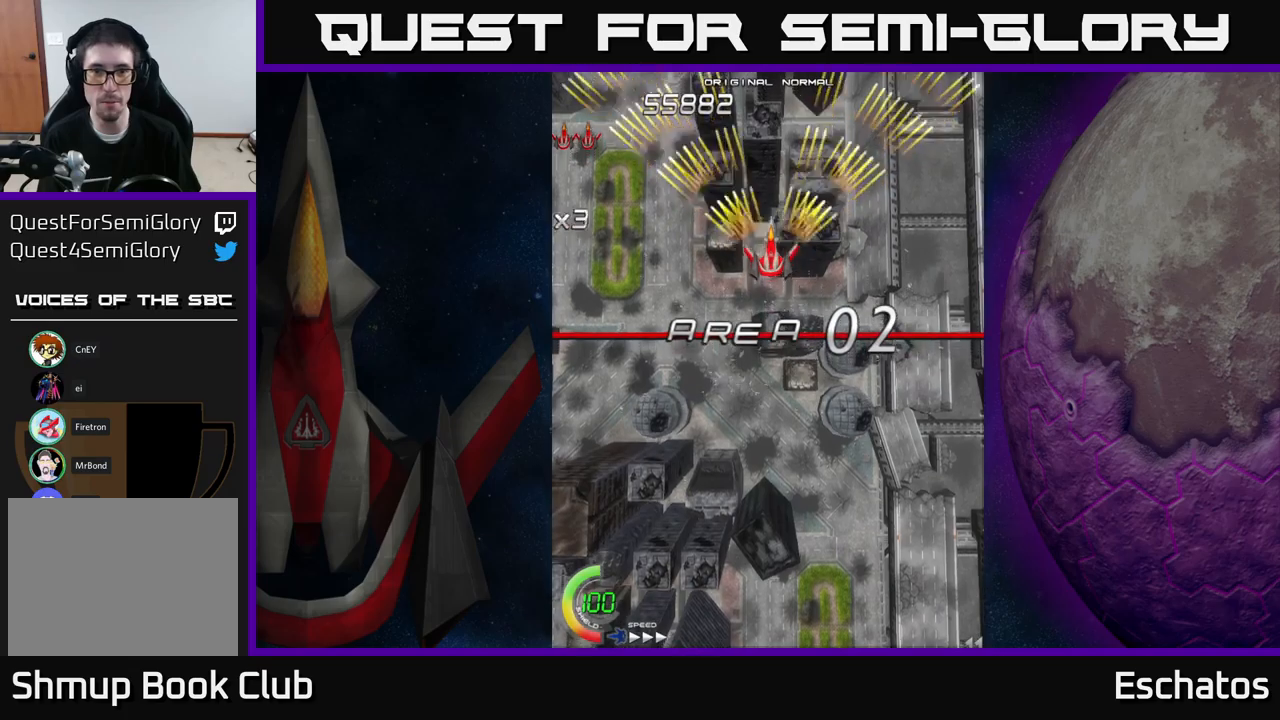
{"buttons": ["A", "DPAD_LEFT"], "right_stick": "center", "events": [[67, "DPAD_RIGHT", "down"], [200, "DPAD_RIGHT", "up"], [234, "DPAD_UP", "down"], [250, "DPAD_LEFT", "down"], [417, "DPAD_UP", "up"]]}
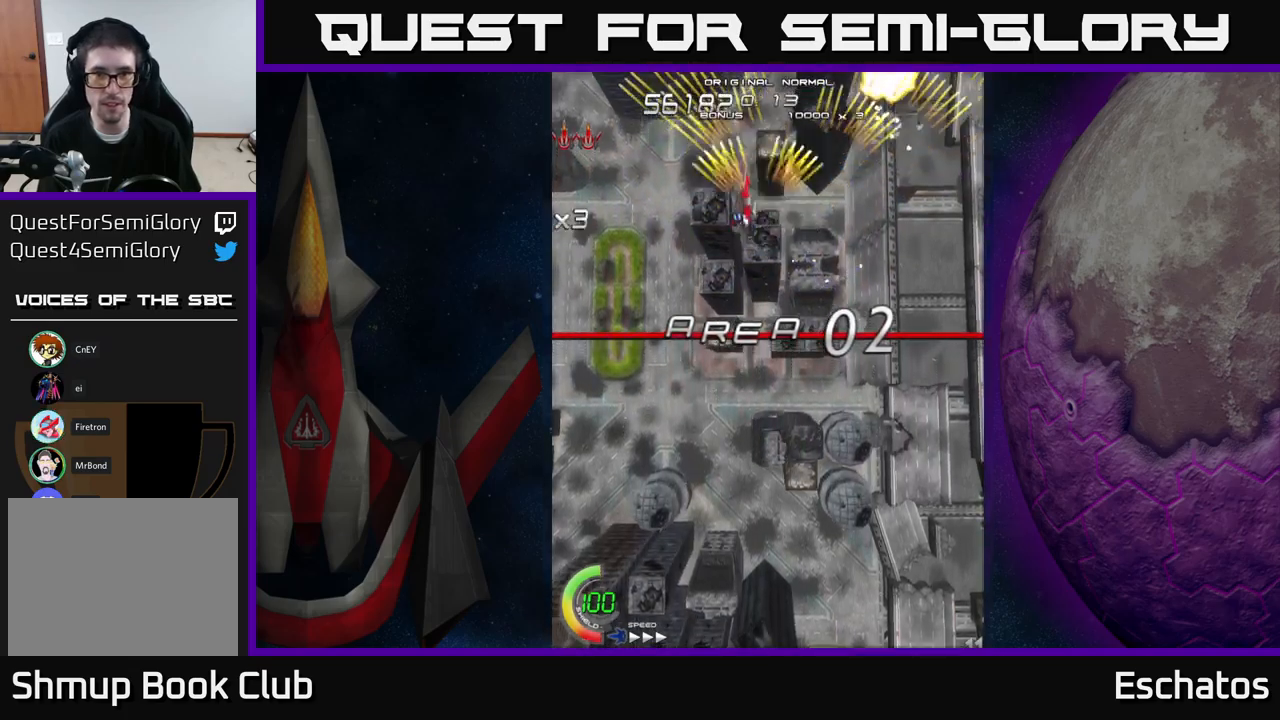
{"buttons": ["A", "DPAD_RIGHT"], "right_stick": "center", "events": [[34, "DPAD_LEFT", "up"], [50, "DPAD_RIGHT", "down"], [250, "DPAD_RIGHT", "up"], [317, "DPAD_LEFT", "down"], [450, "DPAD_LEFT", "up"], [467, "DPAD_DOWN", "down"], [484, "DPAD_RIGHT", "down"], [500, "DPAD_DOWN", "up"]]}
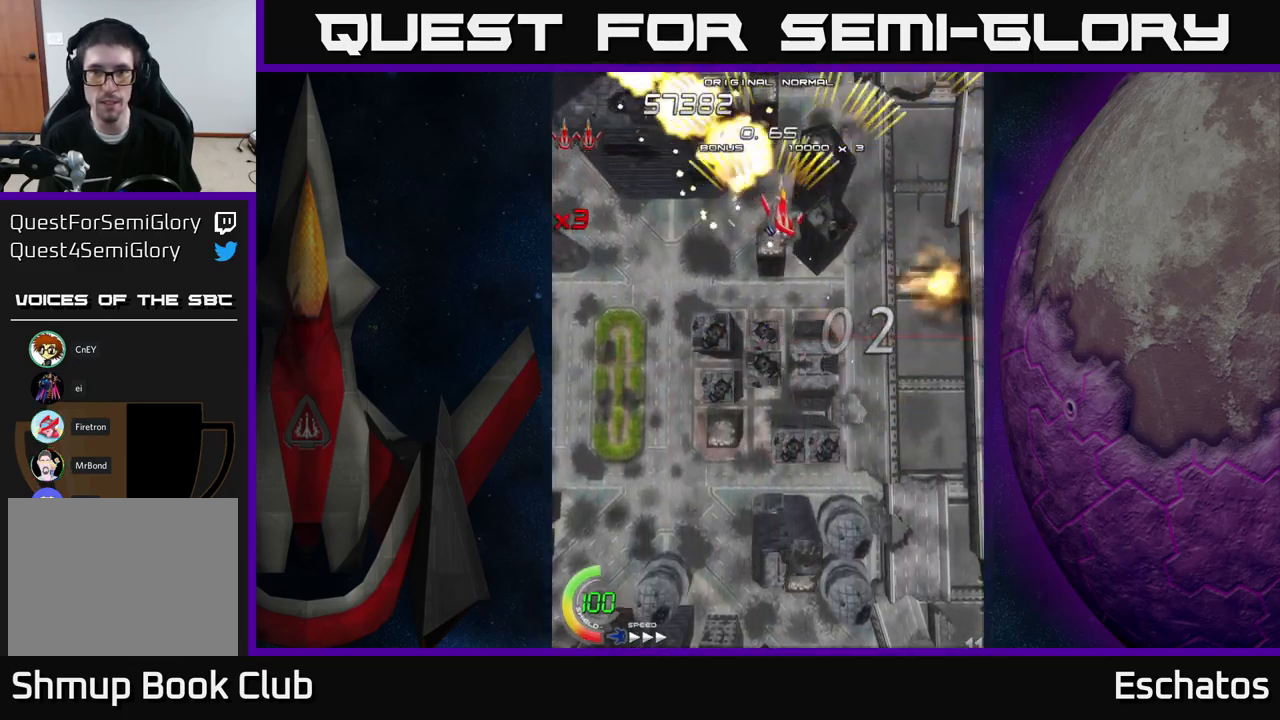
{"buttons": ["A", "DPAD_DOWN", "DPAD_RIGHT"], "right_stick": "center", "events": [[200, "DPAD_RIGHT", "up"], [234, "DPAD_LEFT", "down"], [450, "DPAD_DOWN", "down"], [450, "DPAD_LEFT", "up"], [484, "DPAD_RIGHT", "down"]]}
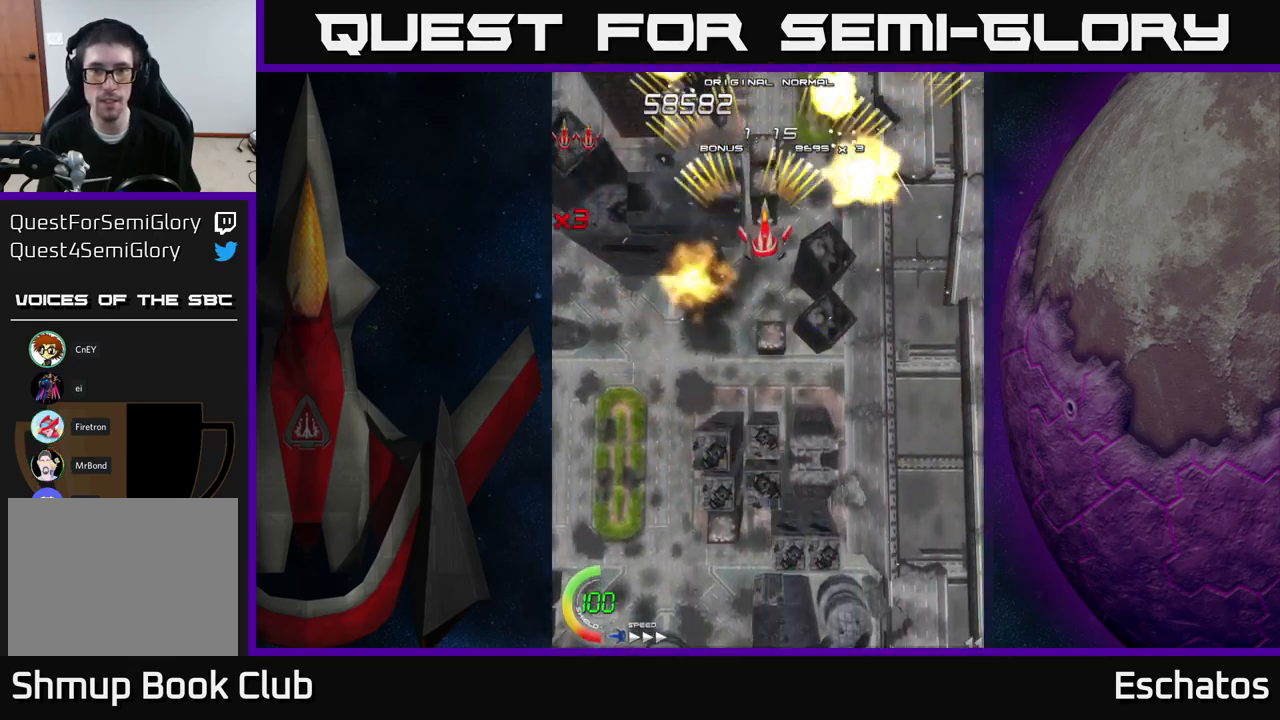
{"buttons": ["A", "DPAD_RIGHT"], "right_stick": "center", "events": [[17, "DPAD_DOWN", "up"], [200, "DPAD_RIGHT", "up"], [234, "DPAD_LEFT", "down"], [450, "DPAD_LEFT", "up"], [500, "DPAD_RIGHT", "down"]]}
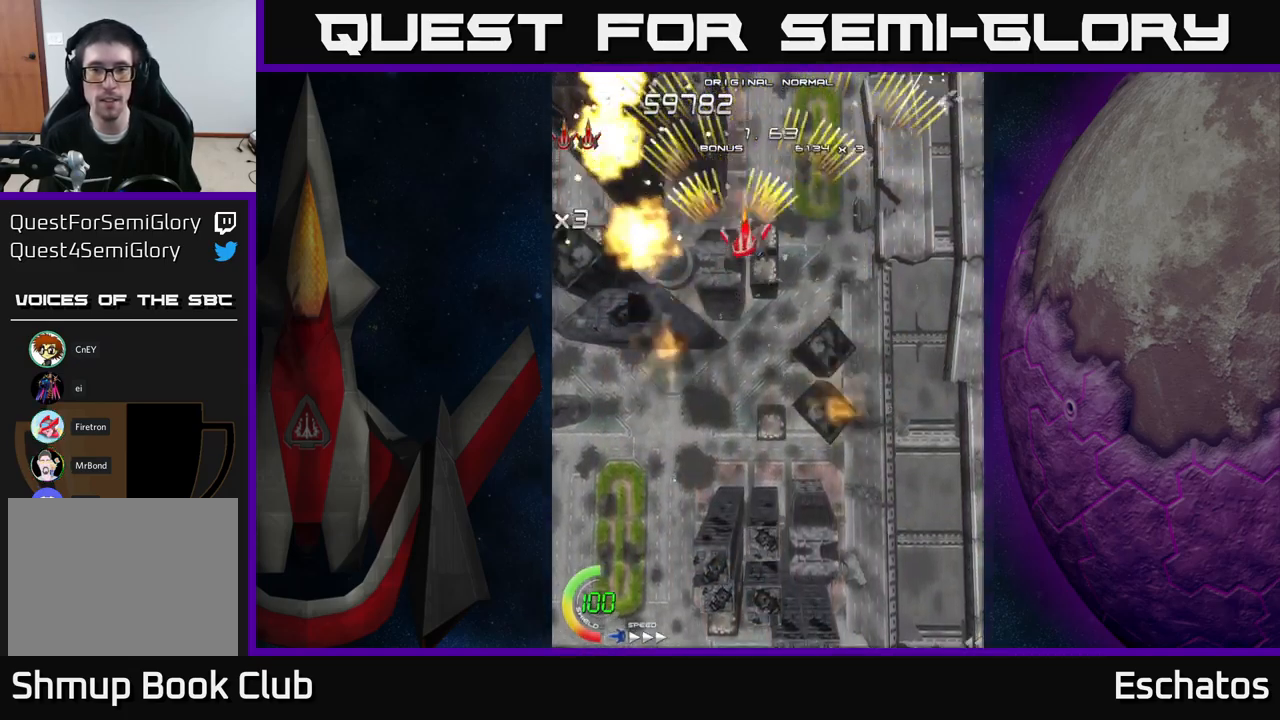
{"buttons": ["A", "DPAD_LEFT"], "right_stick": "center", "events": [[234, "DPAD_RIGHT", "up"], [267, "DPAD_LEFT", "down"]]}
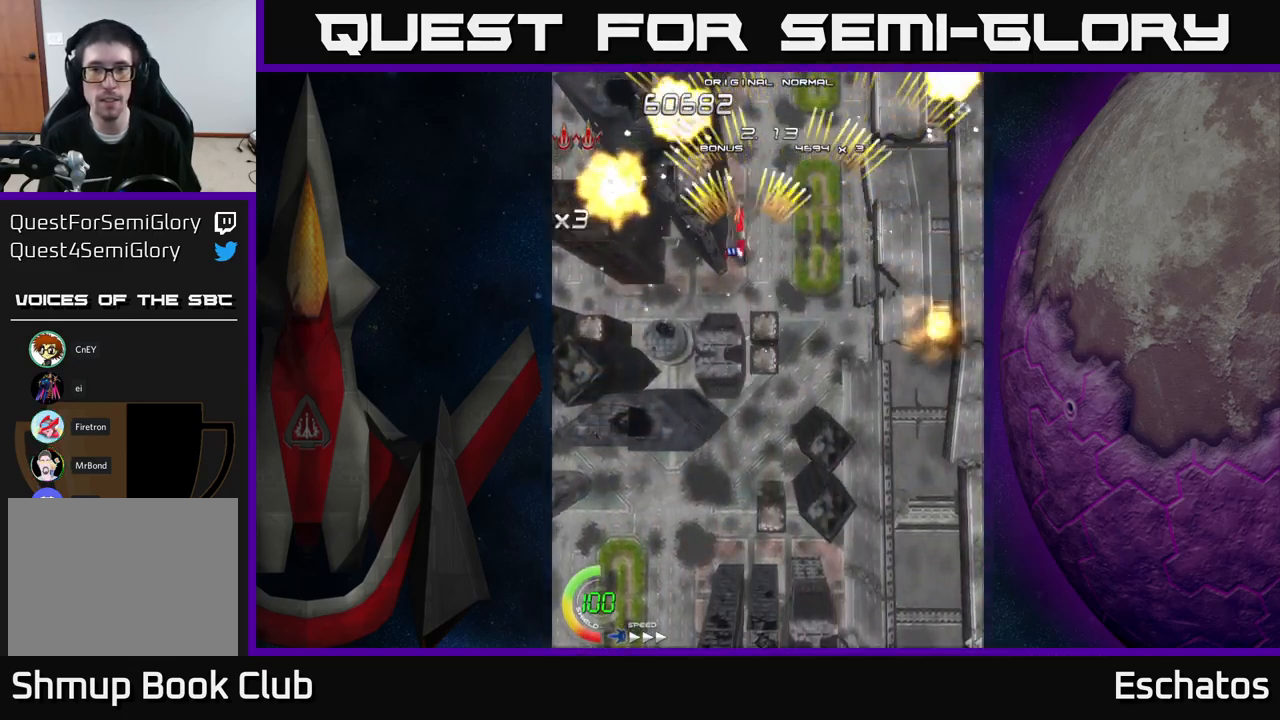
{"buttons": ["A"], "right_stick": "center", "events": [[17, "DPAD_LEFT", "up"], [34, "DPAD_RIGHT", "down"], [250, "DPAD_RIGHT", "up"], [317, "DPAD_LEFT", "down"], [500, "DPAD_LEFT", "up"]]}
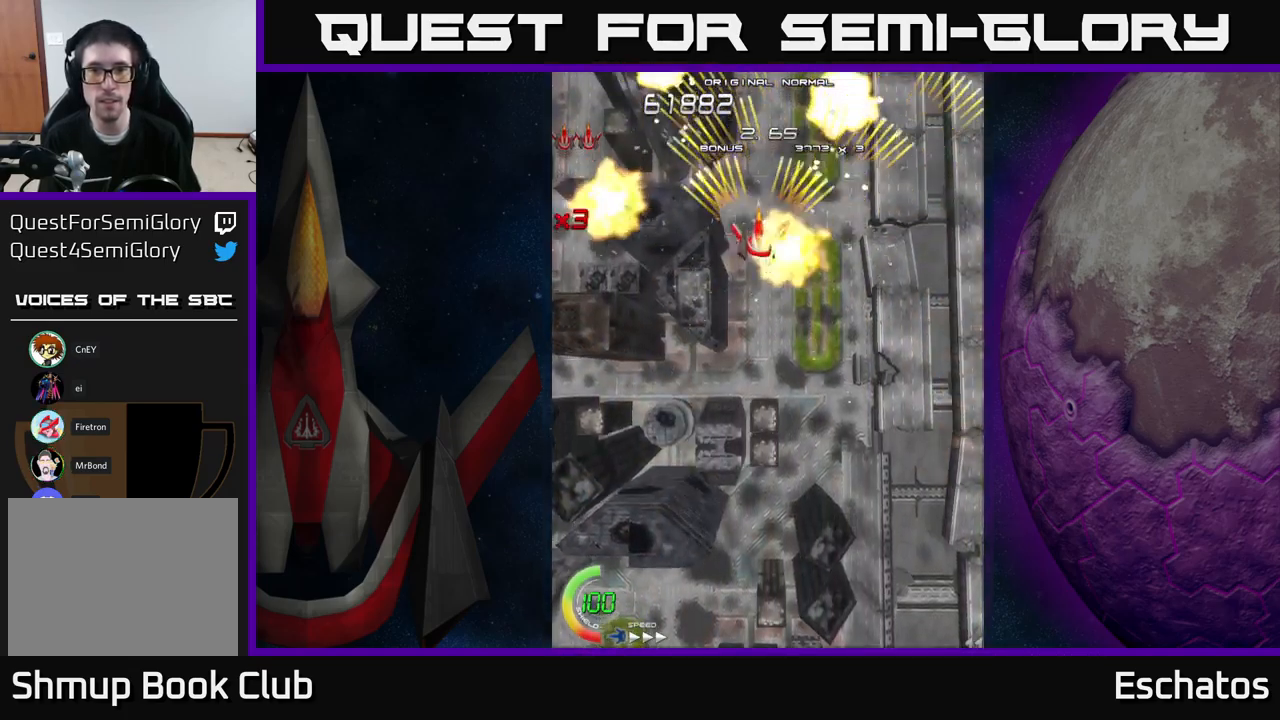
{"buttons": ["A"], "right_stick": "center", "events": [[17, "DPAD_RIGHT", "down"], [250, "DPAD_RIGHT", "up"], [284, "DPAD_LEFT", "down"], [500, "DPAD_LEFT", "up"]]}
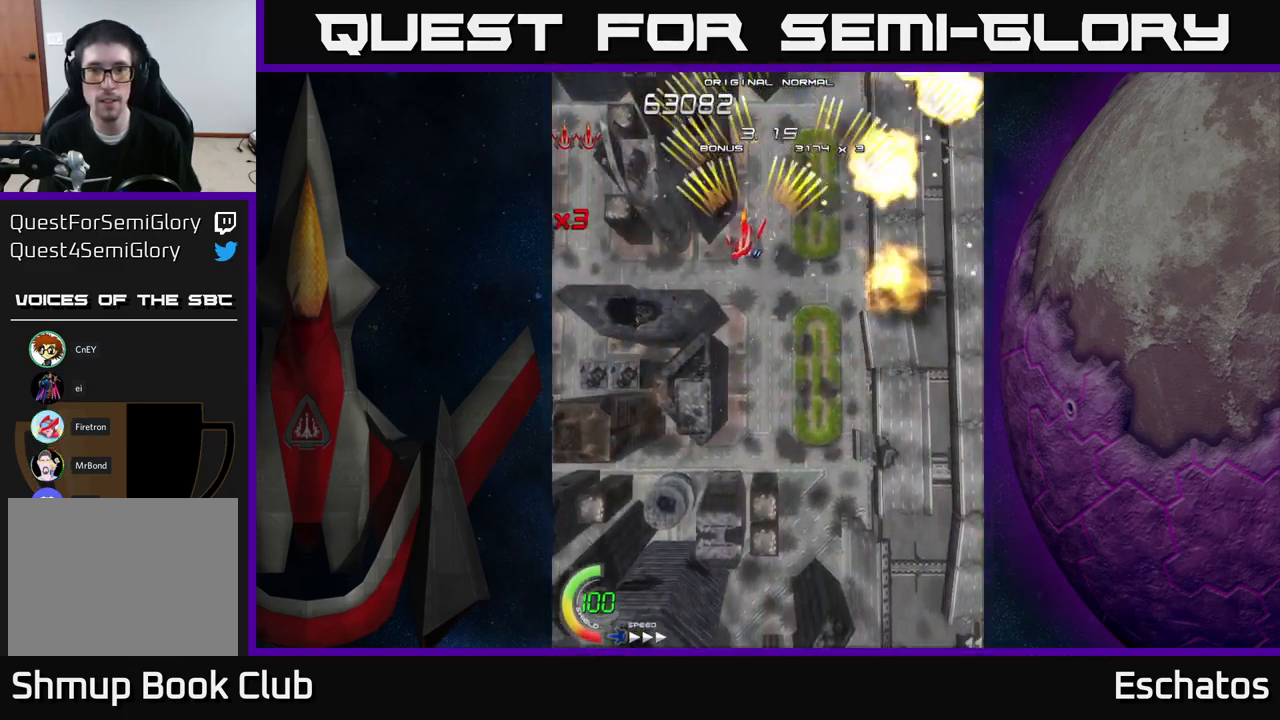
{"buttons": ["A", "DPAD_LEFT"], "right_stick": "center", "events": [[34, "DPAD_RIGHT", "down"], [267, "DPAD_RIGHT", "up"], [317, "DPAD_LEFT", "down"]]}
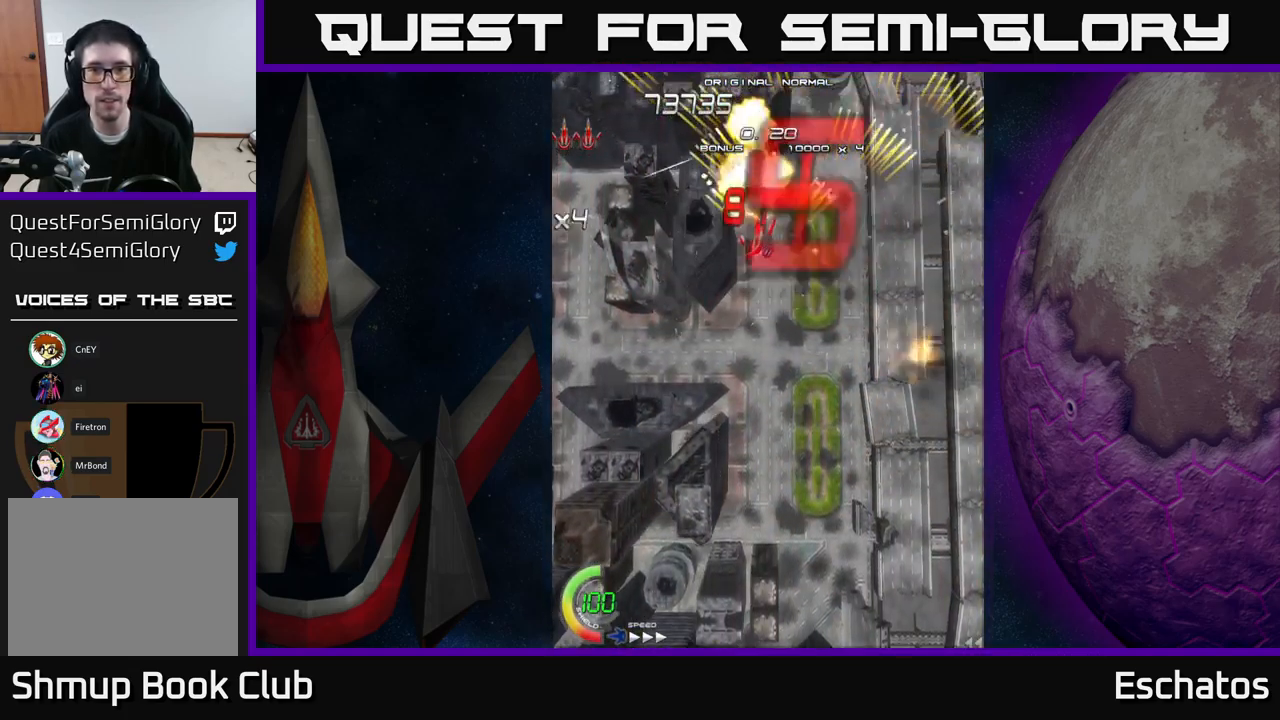
{"buttons": ["A", "DPAD_LEFT"], "right_stick": "center", "events": [[67, "DPAD_LEFT", "up"], [100, "DPAD_RIGHT", "down"], [267, "DPAD_RIGHT", "up"], [317, "DPAD_LEFT", "down"]]}
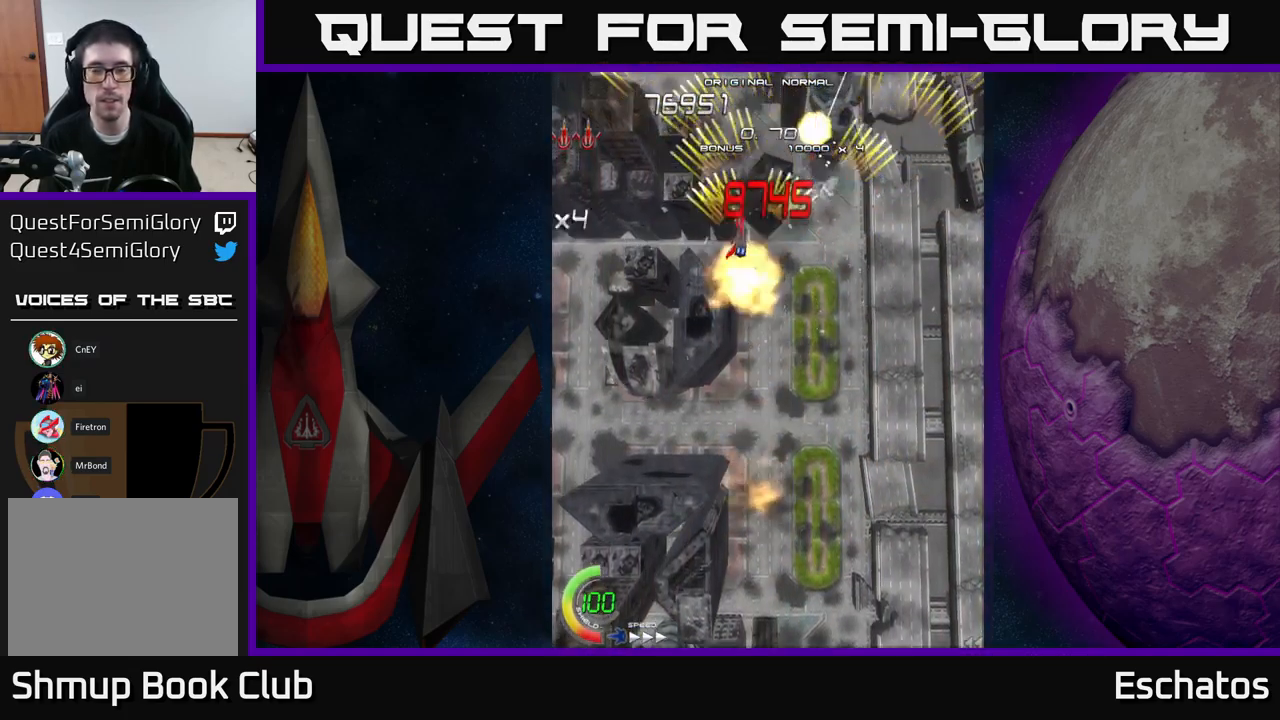
{"buttons": ["A", "DPAD_LEFT"], "right_stick": "center", "events": [[67, "DPAD_LEFT", "up"], [100, "DPAD_RIGHT", "down"], [350, "DPAD_RIGHT", "up"], [400, "DPAD_LEFT", "down"]]}
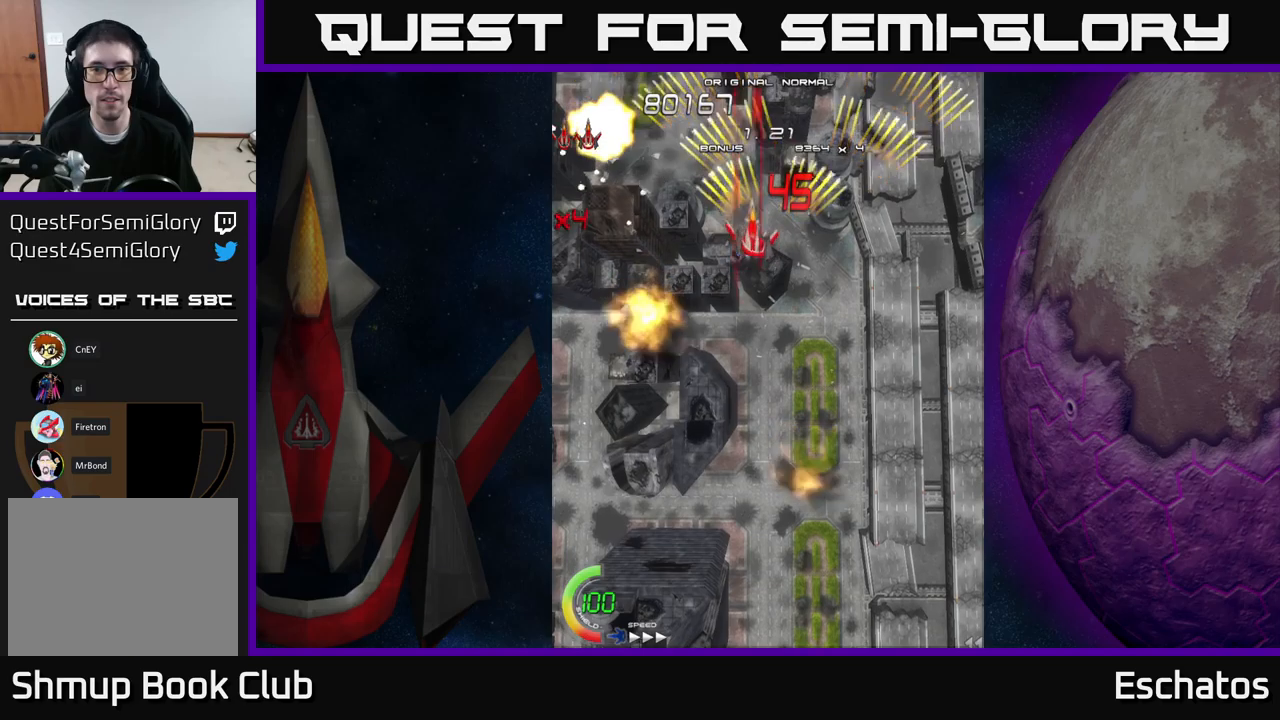
{"buttons": ["A", "DPAD_LEFT"], "right_stick": "center", "events": [[116, "DPAD_LEFT", "up"], [116, "DPAD_RIGHT", "down"], [366, "DPAD_RIGHT", "up"], [416, "DPAD_LEFT", "down"]]}
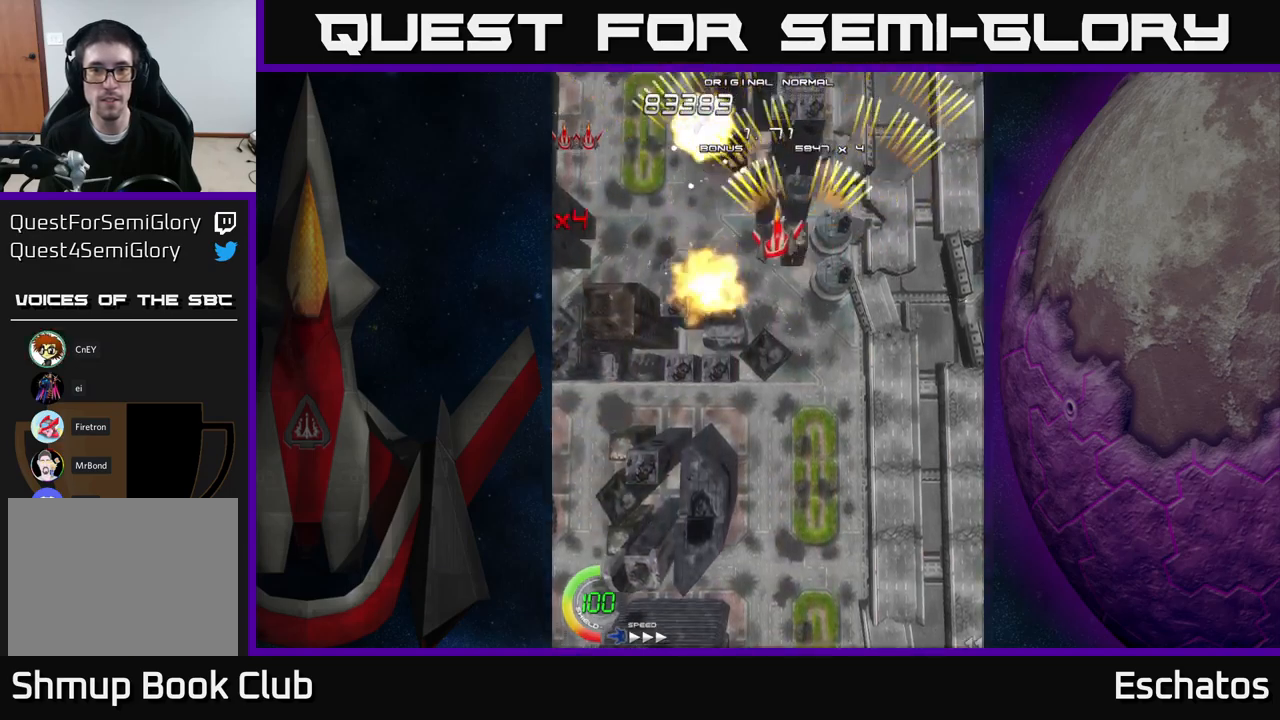
{"buttons": ["A", "DPAD_LEFT"], "right_stick": "center", "events": [[166, "DPAD_LEFT", "up"], [200, "DPAD_RIGHT", "down"], [416, "DPAD_RIGHT", "up"], [466, "DPAD_LEFT", "down"]]}
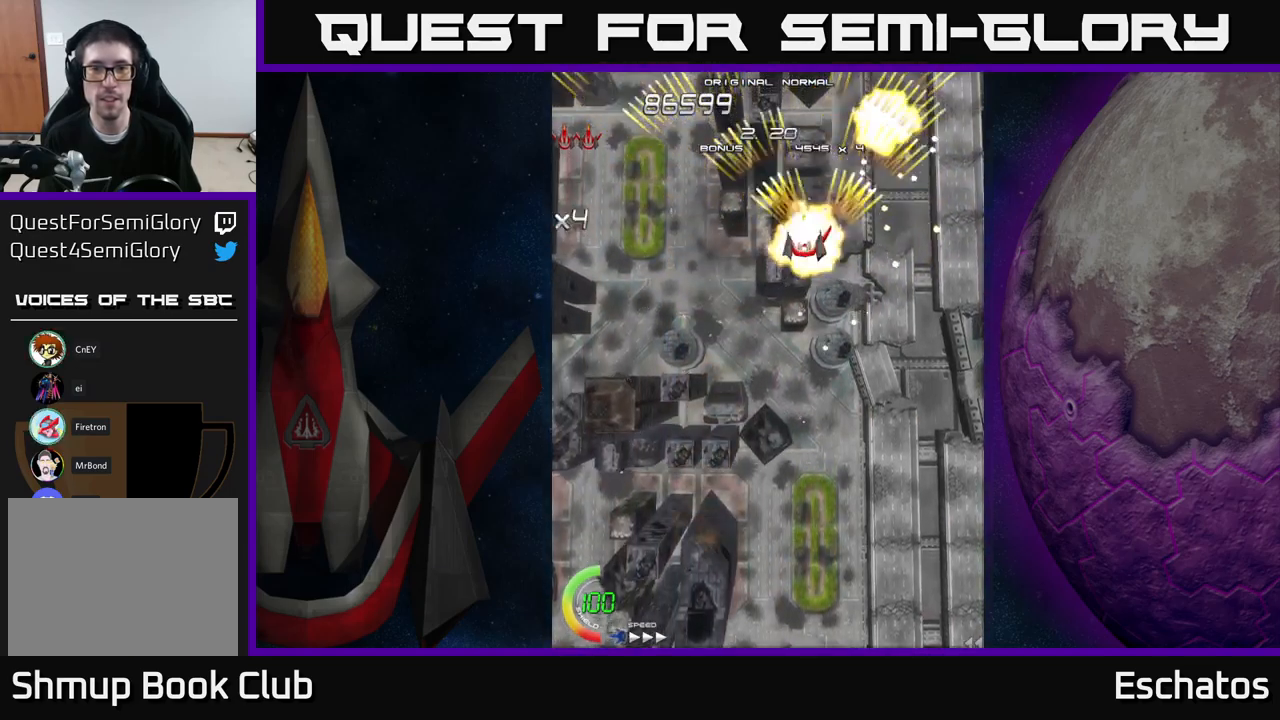
{"buttons": ["A"], "right_stick": "center", "events": [[183, "DPAD_LEFT", "up"], [200, "DPAD_DOWN", "down"], [216, "DPAD_RIGHT", "down"], [250, "DPAD_DOWN", "up"], [483, "DPAD_RIGHT", "up"]]}
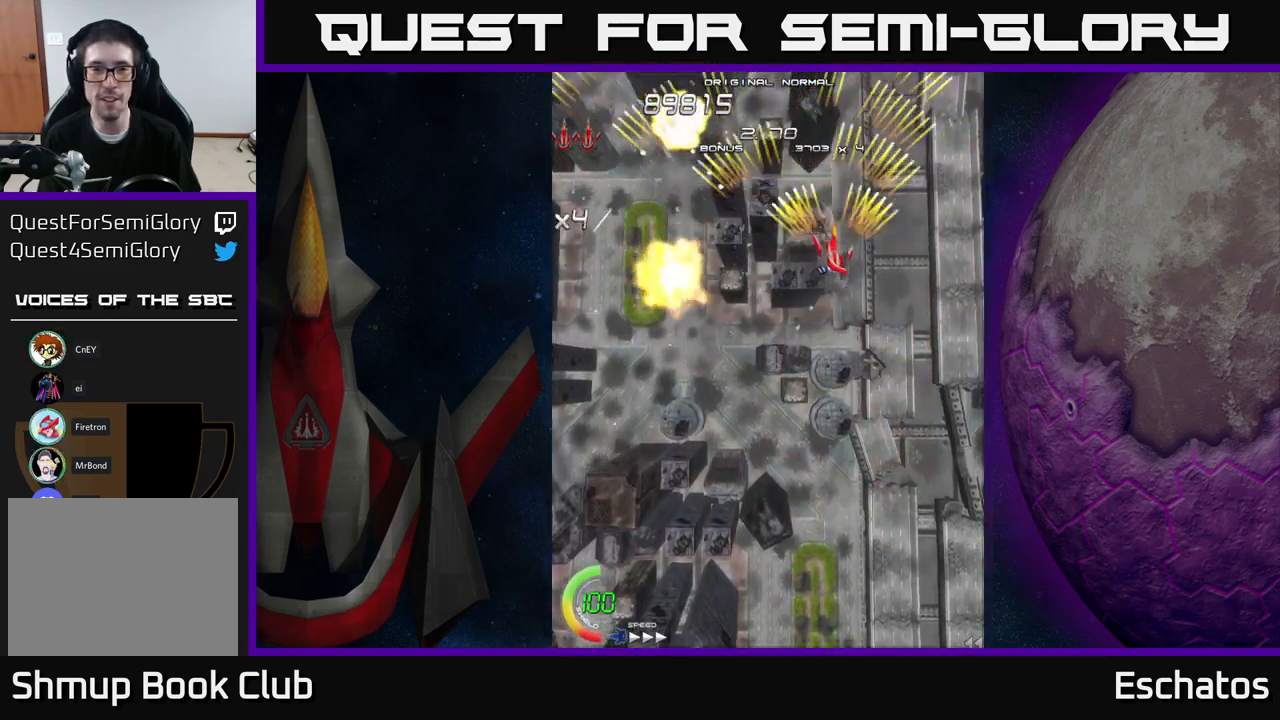
{"buttons": ["A", "DPAD_RIGHT"], "right_stick": "center", "events": [[33, "DPAD_LEFT", "down"], [300, "DPAD_DOWN", "down"], [300, "DPAD_LEFT", "up"], [350, "DPAD_DOWN", "up"], [350, "DPAD_RIGHT", "down"]]}
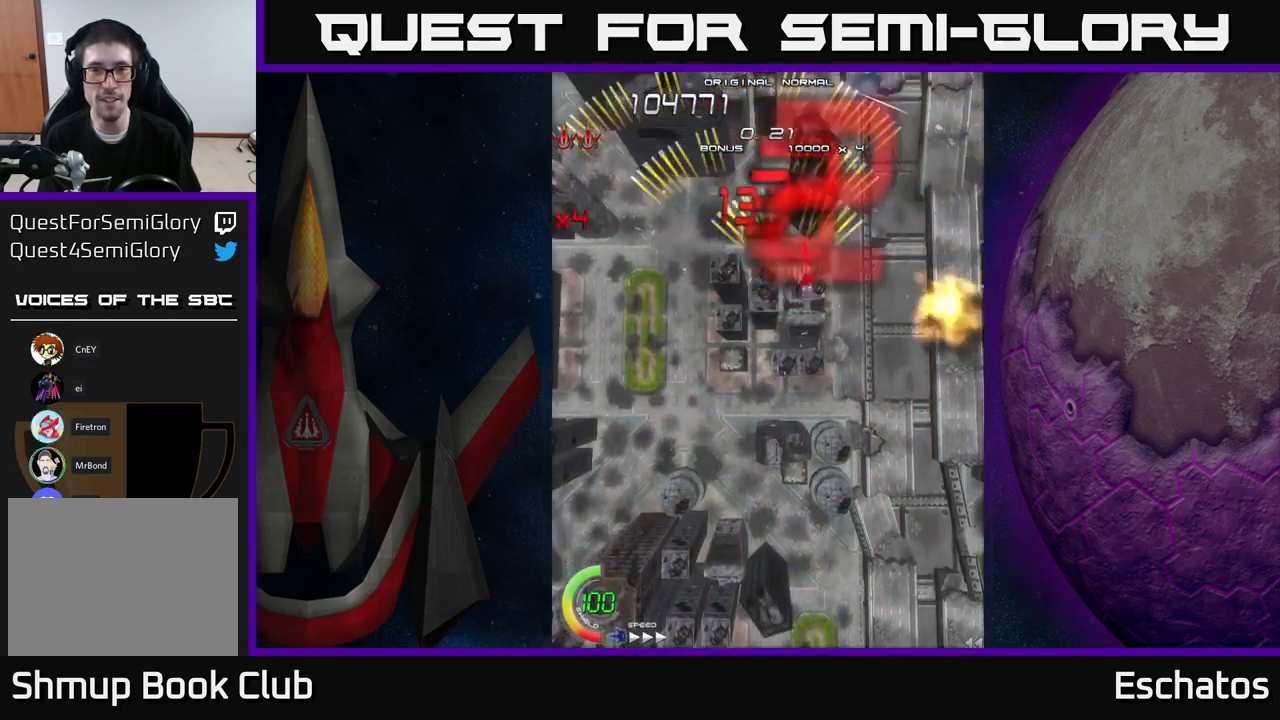
{"buttons": ["A", "DPAD_RIGHT"], "right_stick": "center", "events": [[66, "DPAD_RIGHT", "up"], [100, "DPAD_LEFT", "down"], [333, "DPAD_LEFT", "up"], [350, "DPAD_DOWN", "down"], [366, "DPAD_RIGHT", "down"], [383, "DPAD_DOWN", "up"]]}
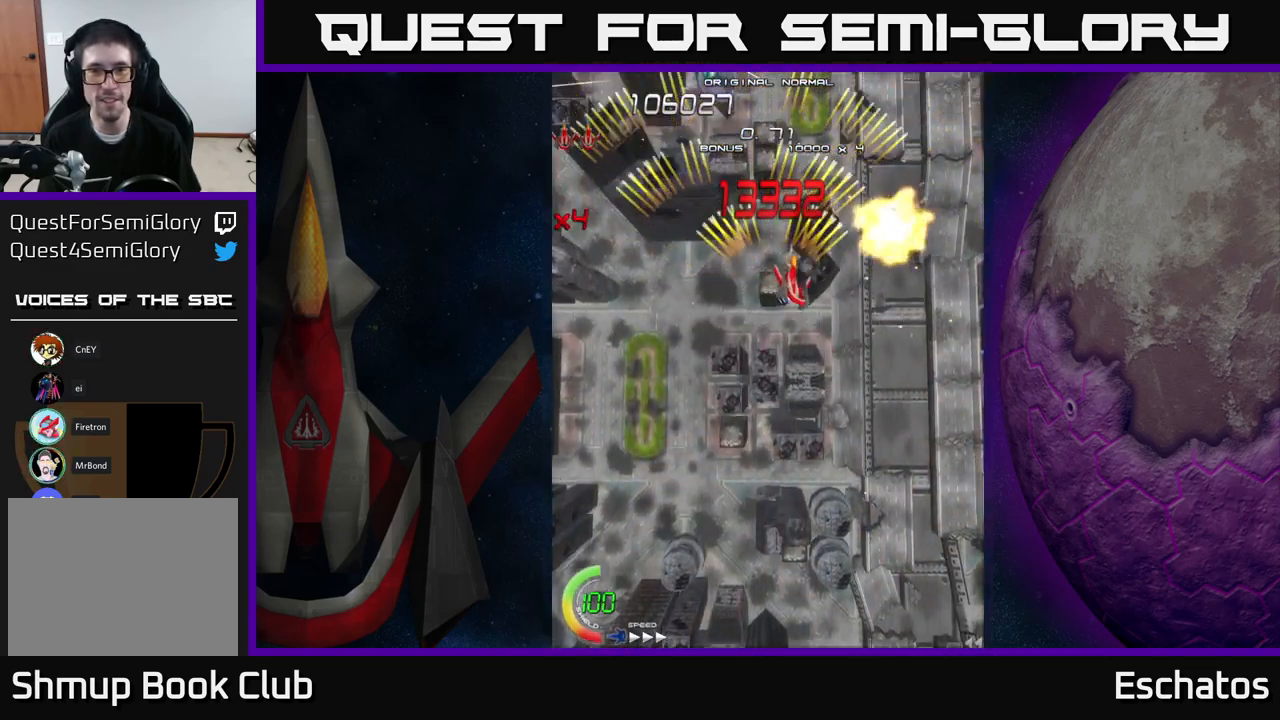
{"buttons": ["A", "DPAD_RIGHT"], "right_stick": "center", "events": [[150, "DPAD_RIGHT", "up"], [183, "DPAD_LEFT", "down"], [400, "DPAD_LEFT", "up"], [433, "DPAD_RIGHT", "down"]]}
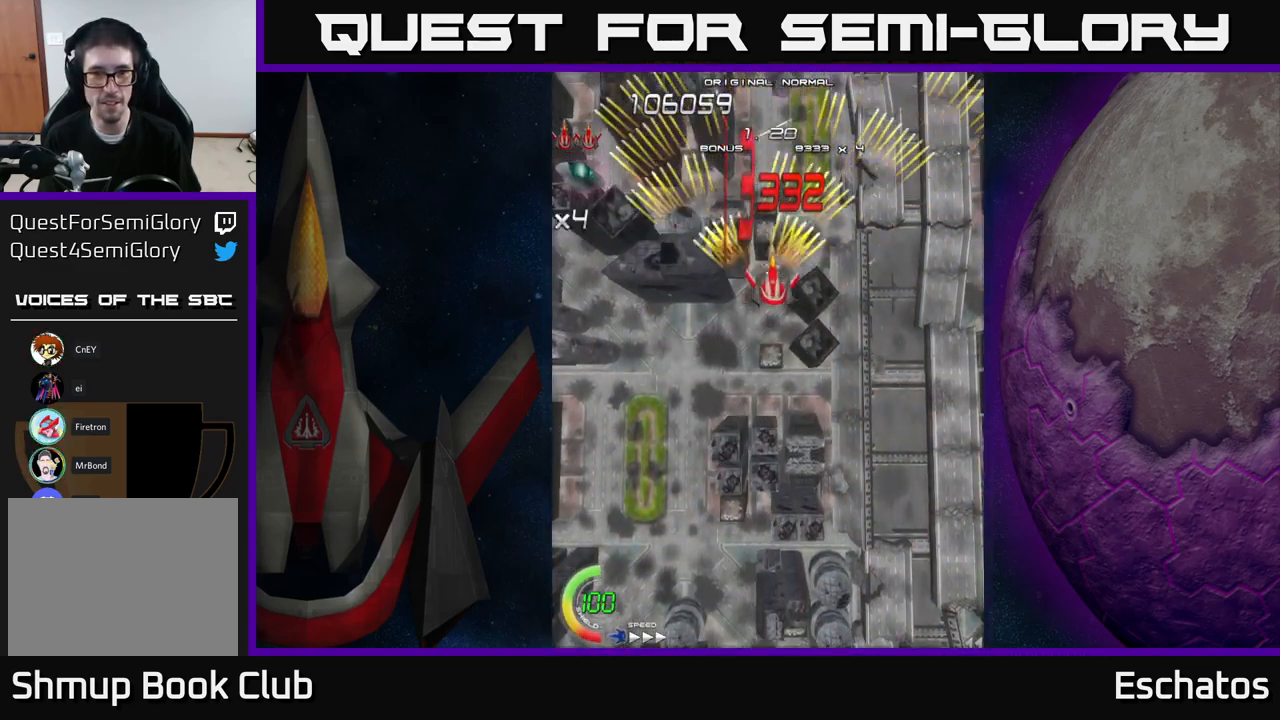
{"buttons": ["A", "X", "DPAD_DOWN"], "right_stick": "center", "events": [[66, "DPAD_UP", "down"], [133, "DPAD_RIGHT", "up"], [150, "DPAD_LEFT", "down"], [183, "DPAD_UP", "up"], [266, "DPAD_DOWN", "down"], [316, "DPAD_LEFT", "up"], [333, "DPAD_RIGHT", "down"], [466, "DPAD_RIGHT", "up"], [500, "X", "down"]]}